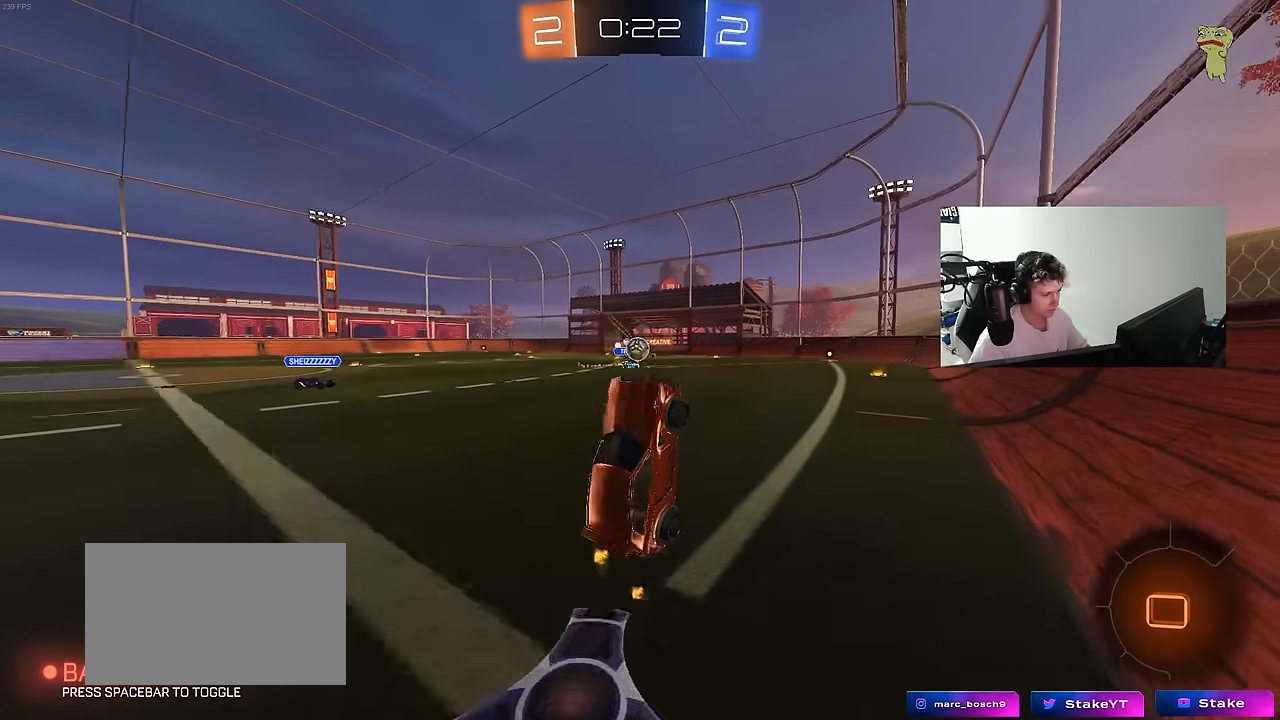
Gameplay with keyboard and mouse; each line is a JSON object with the keys and mouse buttons held at the frame after it. "events" lists presses ("down") and releases ("up") of "1", "2", "3", "4", "5", "a", "alt", "c", "caps_lock", "ctrl", "d", "e", "f", "g", "q", "r", "s", "shift", "space", "t", "tab", "v", "w", "x", "z", "mouse_left", "mouse_wheel" and "mouse_right" between this image and that frame as [ms after this image, input, new state], when the widget could be followed in between. "mouse_left", "mouse_wheel", "mouse_right" = the "left", "wheel", "right" buttons of the "mouse" list. No other keys are recorded. "wheel" means that the mouse wheel is clicked or scrolled. "mouse_move" is the direction in which the mouse moves at that frame (one of eight, or "still"), when it could be read.
{"keys": ["w"], "mouse": [], "mouse_move": "still", "events": [[467, "w", "down"]]}
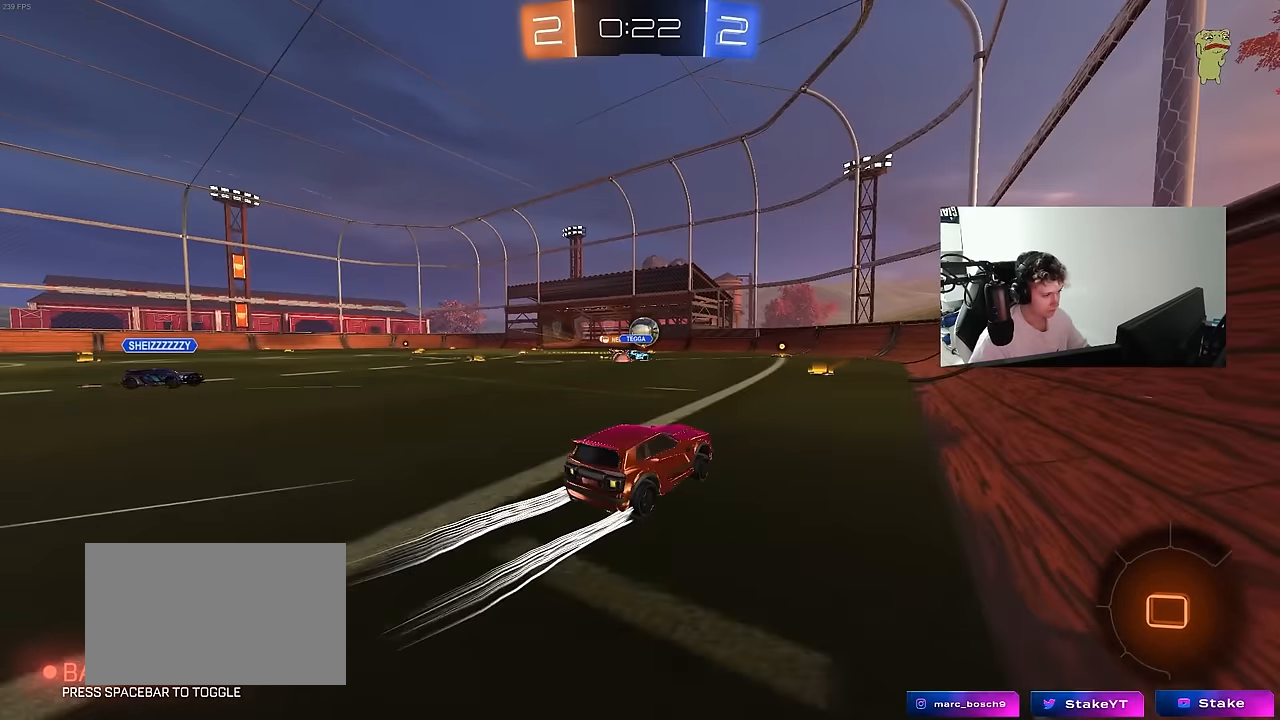
{"keys": ["w"], "mouse": [], "mouse_move": "still", "events": [[250, "a", "down"], [350, "a", "up"]]}
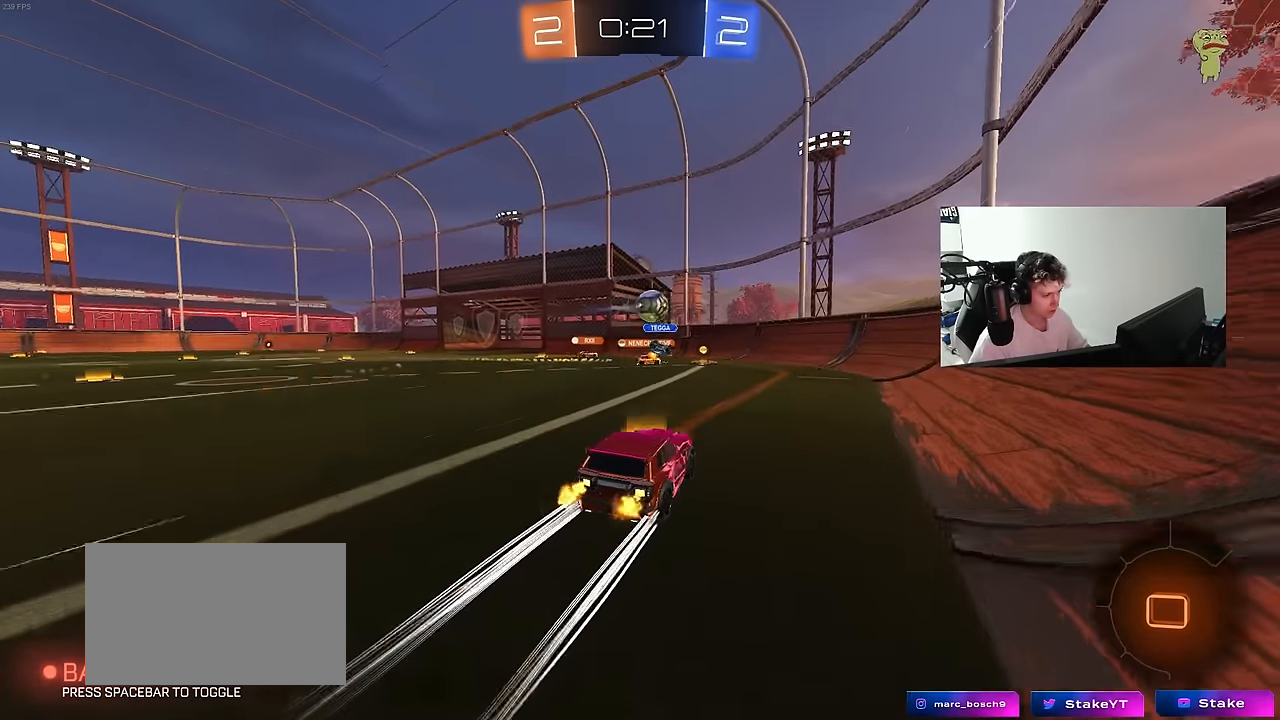
{"keys": ["w"], "mouse": [], "mouse_move": "still", "events": [[267, "a", "down"], [317, "shift", "down"], [417, "shift", "up"], [500, "a", "up"]]}
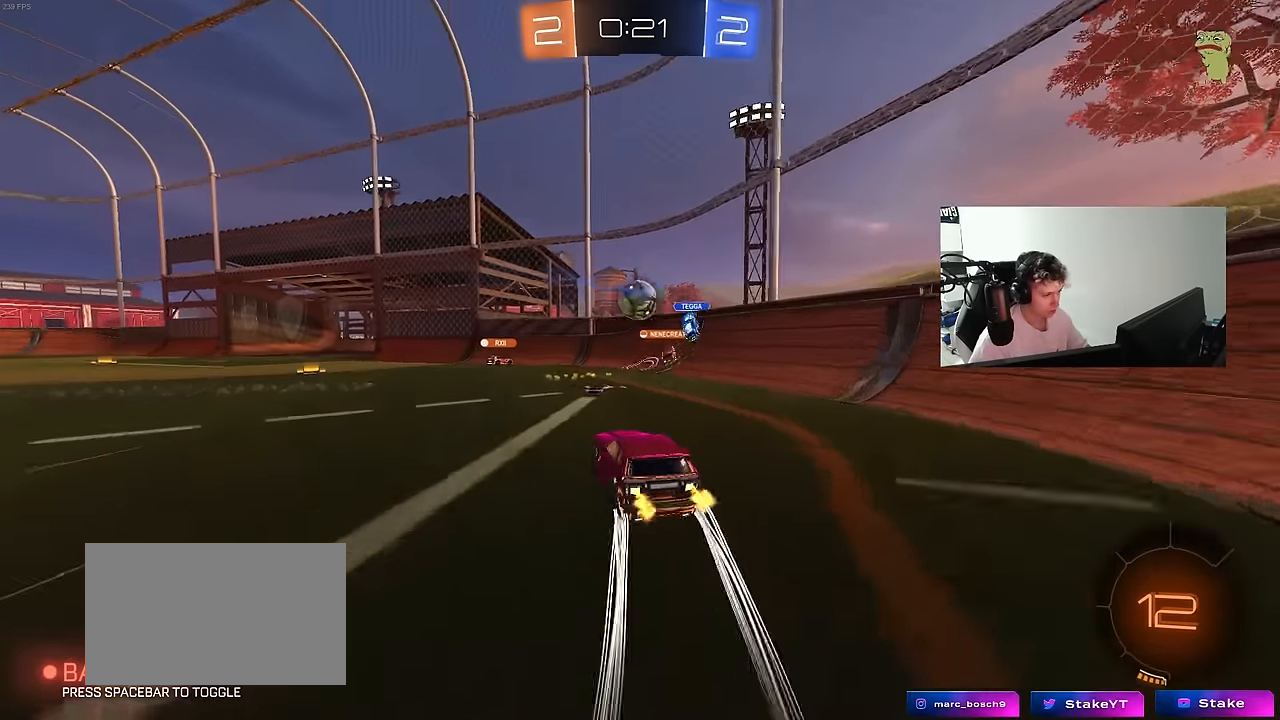
{"keys": ["a", "w"], "mouse": ["left"], "mouse_move": "down-left", "events": [[333, "a", "down"], [417, "mouse_left", "down"]]}
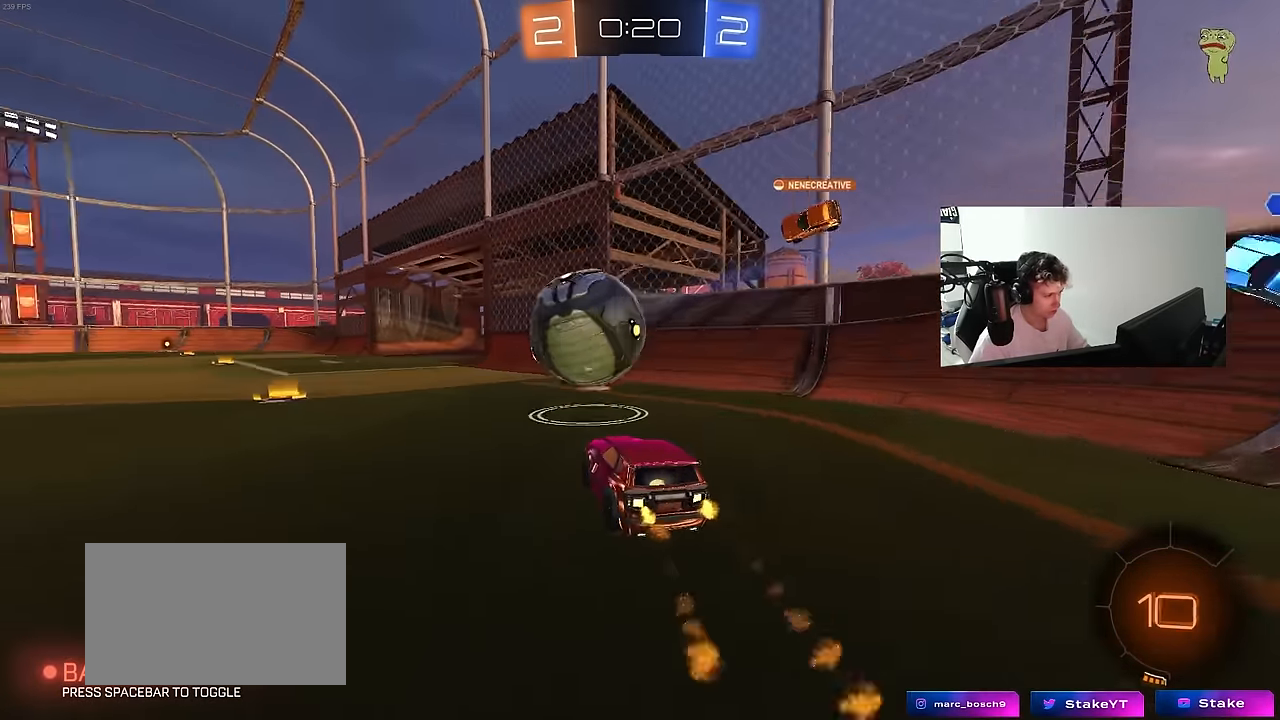
{"keys": ["a", "s", "shift"], "mouse": [], "mouse_move": "up", "events": [[67, "mouse_right", "down"], [67, "shift", "down"], [167, "mouse_right", "up"], [200, "mouse_right", "down"], [250, "s", "down"], [250, "w", "up"], [350, "mouse_right", "up"], [400, "mouse_left", "up"]]}
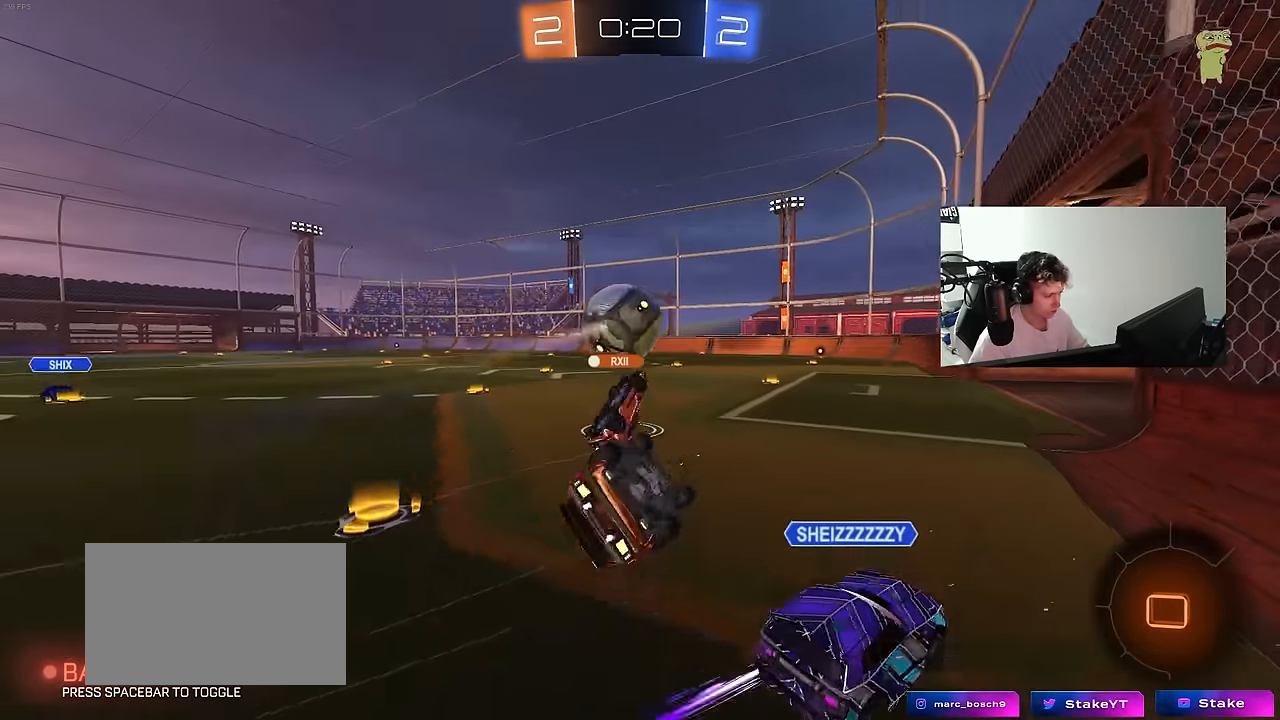
{"keys": [], "mouse": [], "mouse_move": "still", "events": [[133, "s", "up"], [183, "s", "down"], [450, "s", "up"], [500, "a", "up"], [500, "shift", "up"]]}
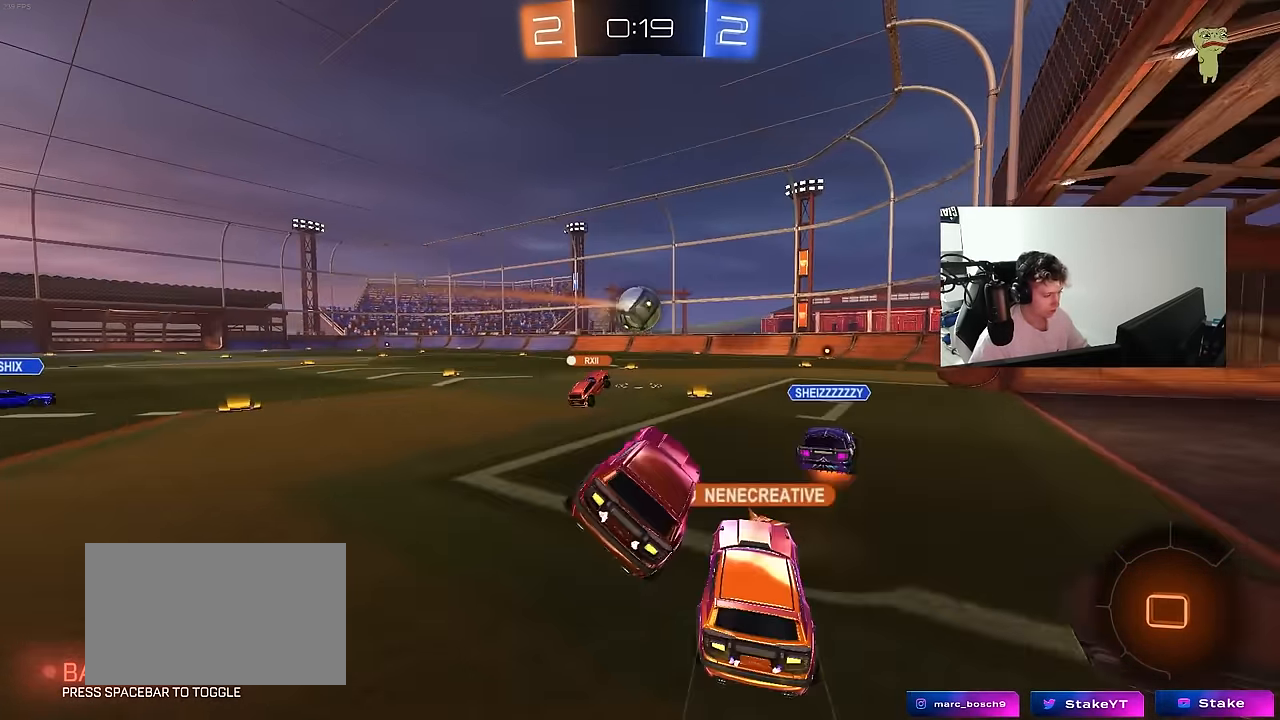
{"keys": ["a", "w"], "mouse": [], "mouse_move": "still", "events": [[183, "w", "down"], [333, "a", "down"]]}
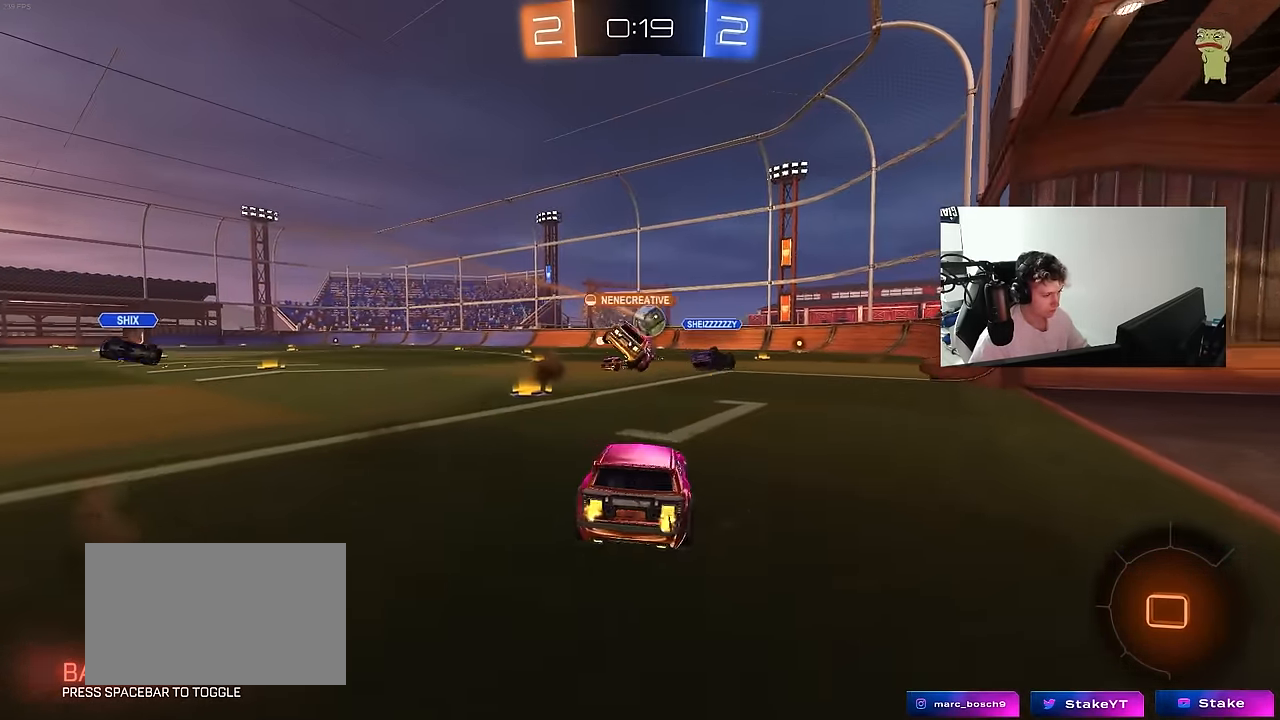
{"keys": ["a", "w"], "mouse": [], "mouse_move": "still", "events": [[250, "a", "up"], [483, "a", "down"]]}
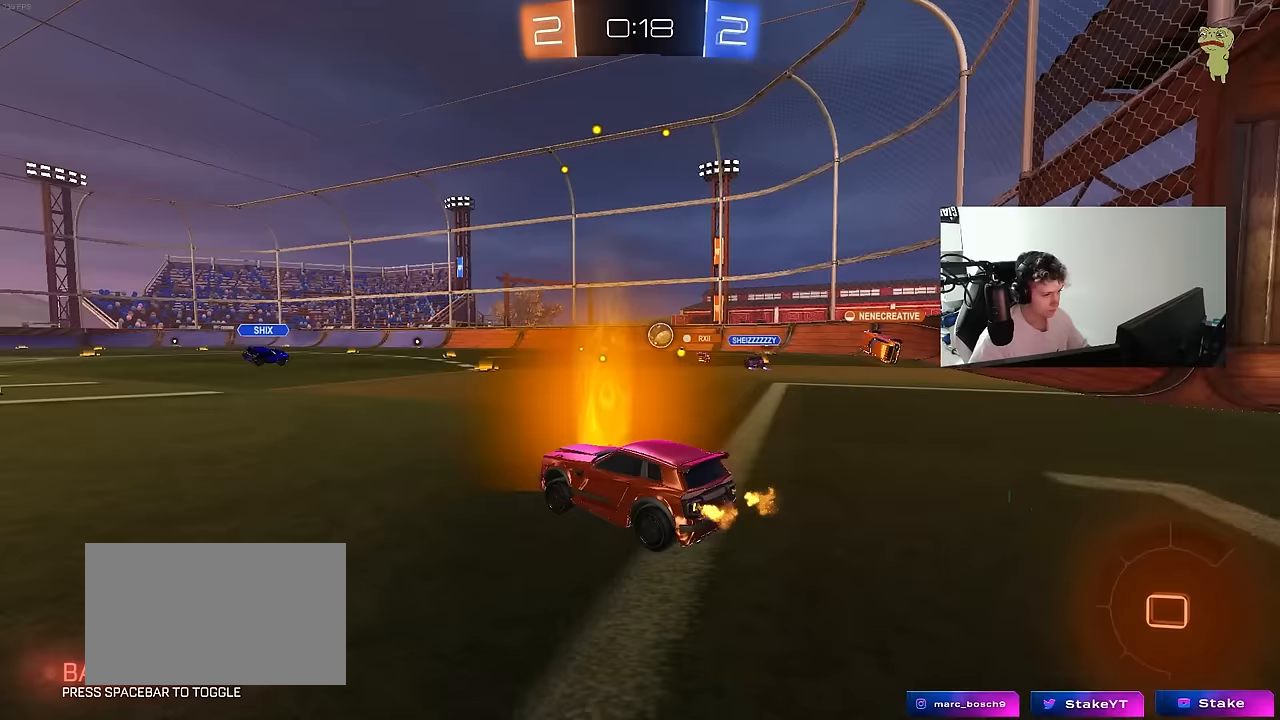
{"keys": ["w"], "mouse": [], "mouse_move": "still", "events": [[133, "a", "up"]]}
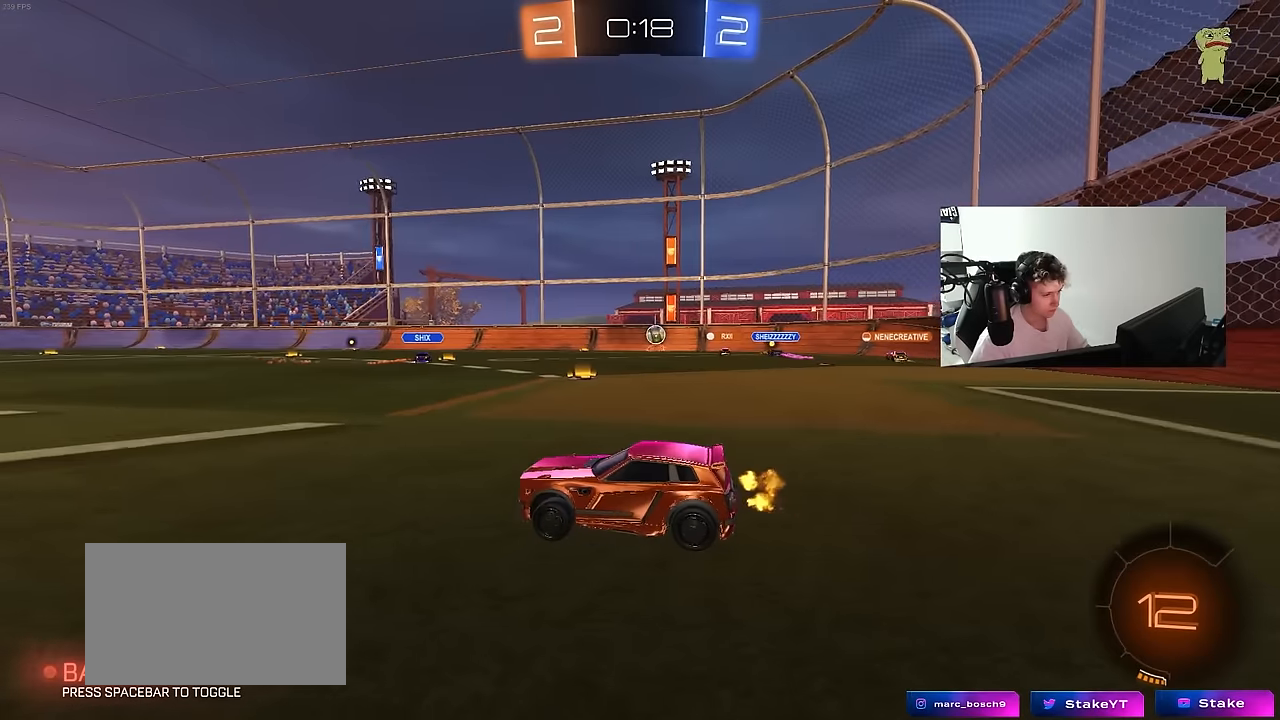
{"keys": ["w"], "mouse": [], "mouse_move": "still", "events": []}
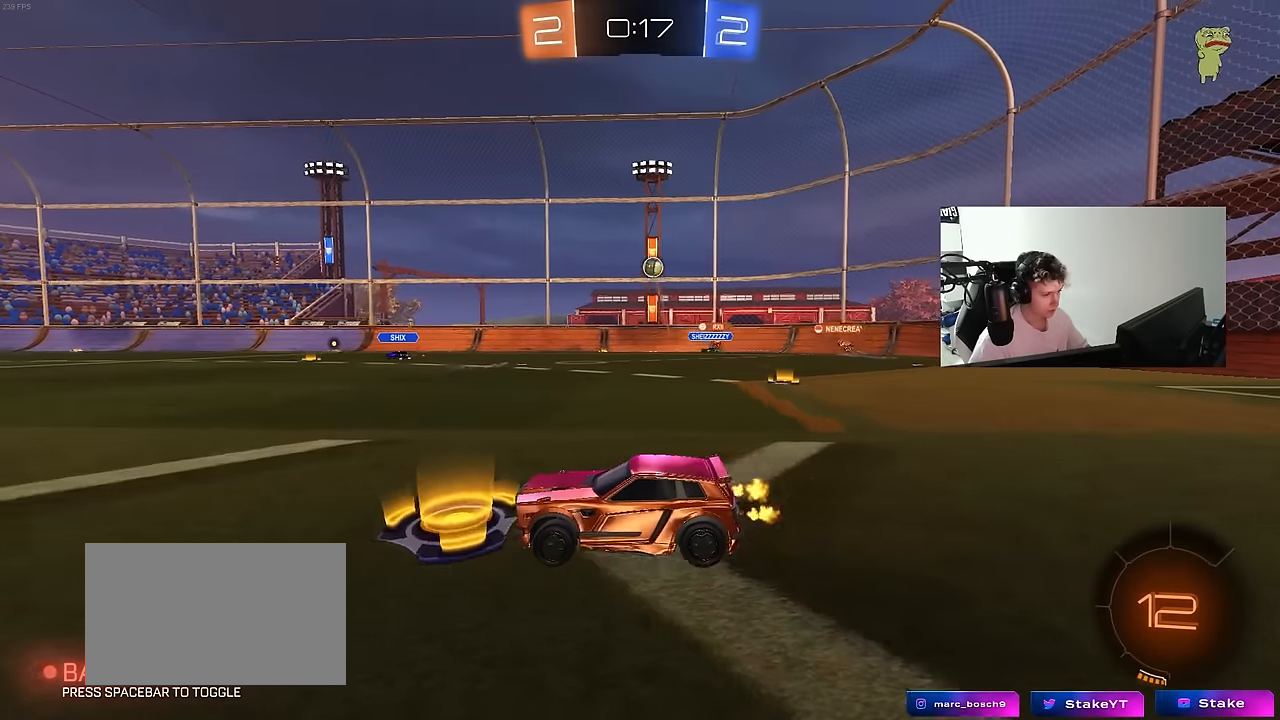
{"keys": ["d", "w"], "mouse": [], "mouse_move": "still", "events": [[200, "a", "down"], [350, "a", "up"], [483, "d", "down"]]}
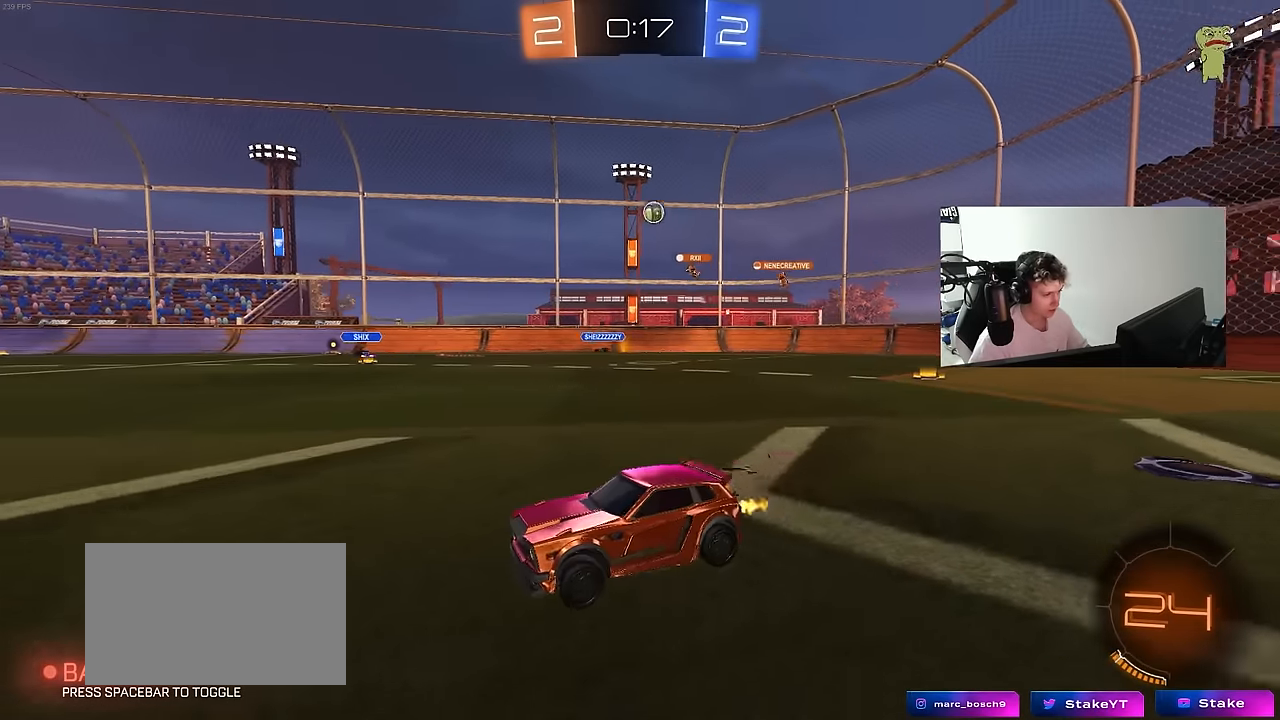
{"keys": ["a"], "mouse": [], "mouse_move": "still", "events": [[317, "d", "up"], [317, "w", "up"], [500, "a", "down"]]}
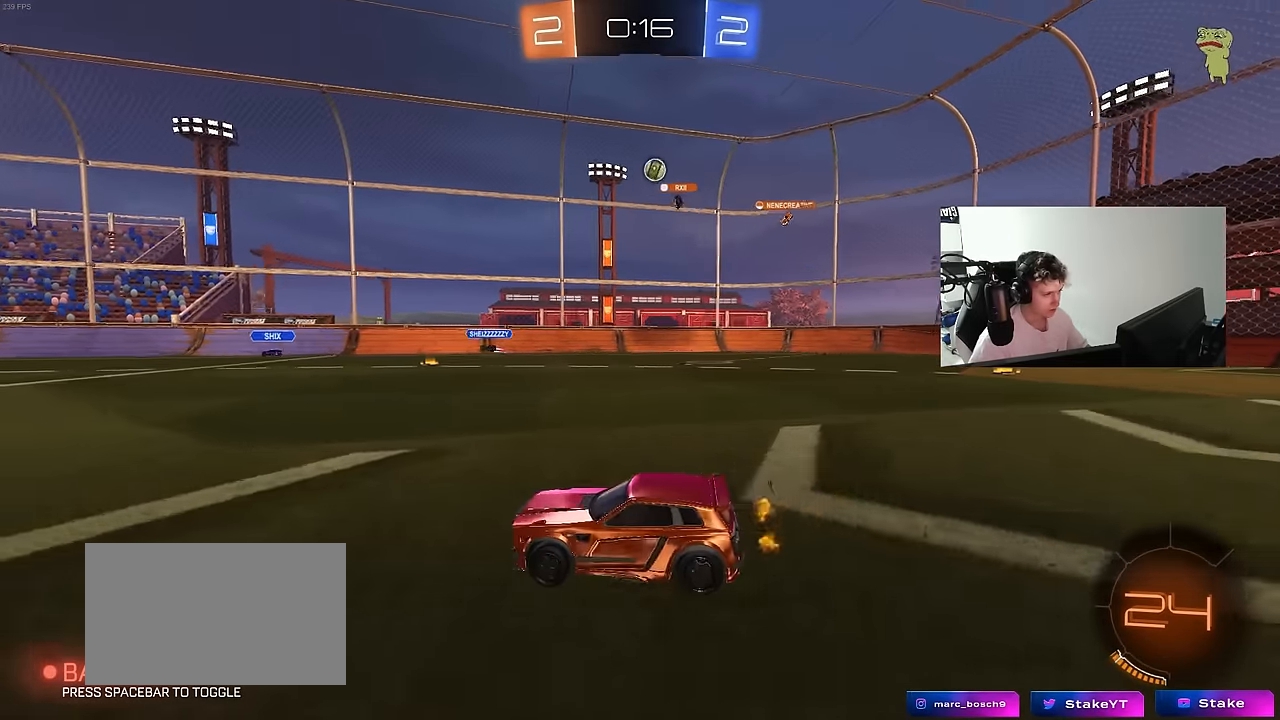
{"keys": ["w"], "mouse": [], "mouse_move": "still", "events": [[50, "w", "down"], [150, "a", "up"], [183, "w", "up"], [467, "w", "down"]]}
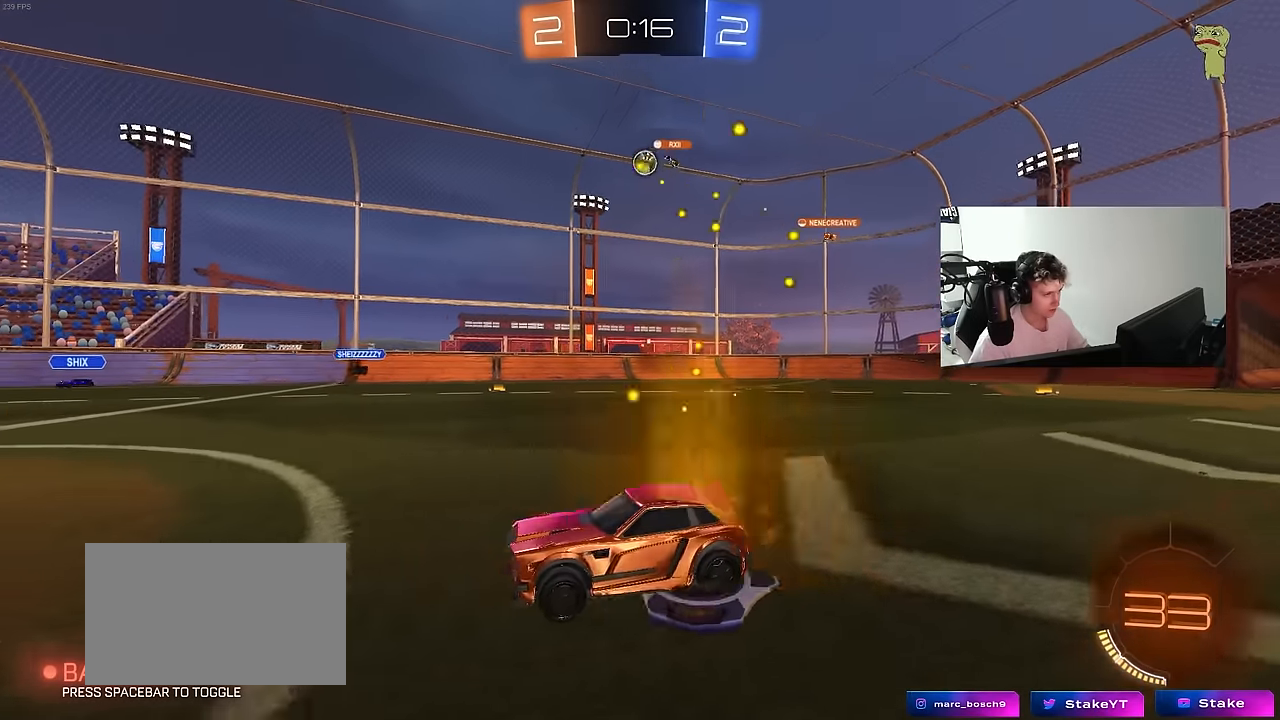
{"keys": ["w"], "mouse": [], "mouse_move": "still", "events": [[17, "a", "down"], [300, "a", "up"], [400, "d", "down"], [483, "d", "up"]]}
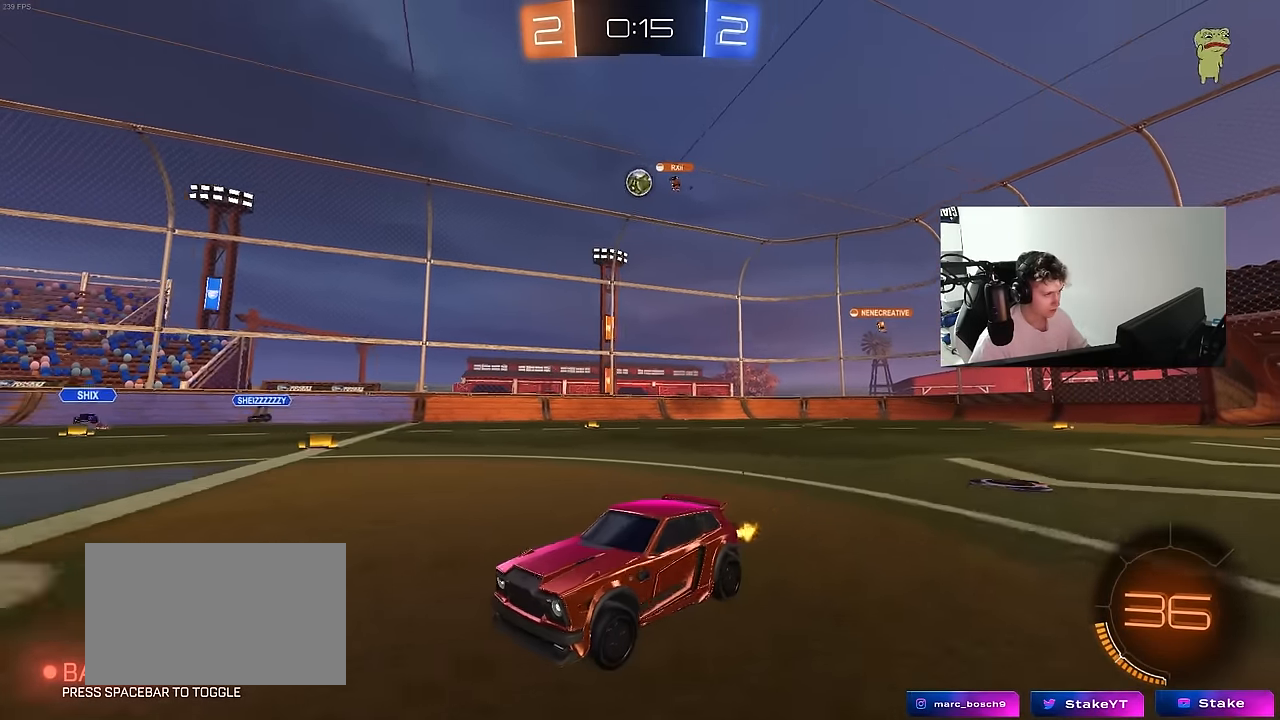
{"keys": ["w"], "mouse": [], "mouse_move": "still", "events": [[317, "d", "down"], [417, "d", "up"]]}
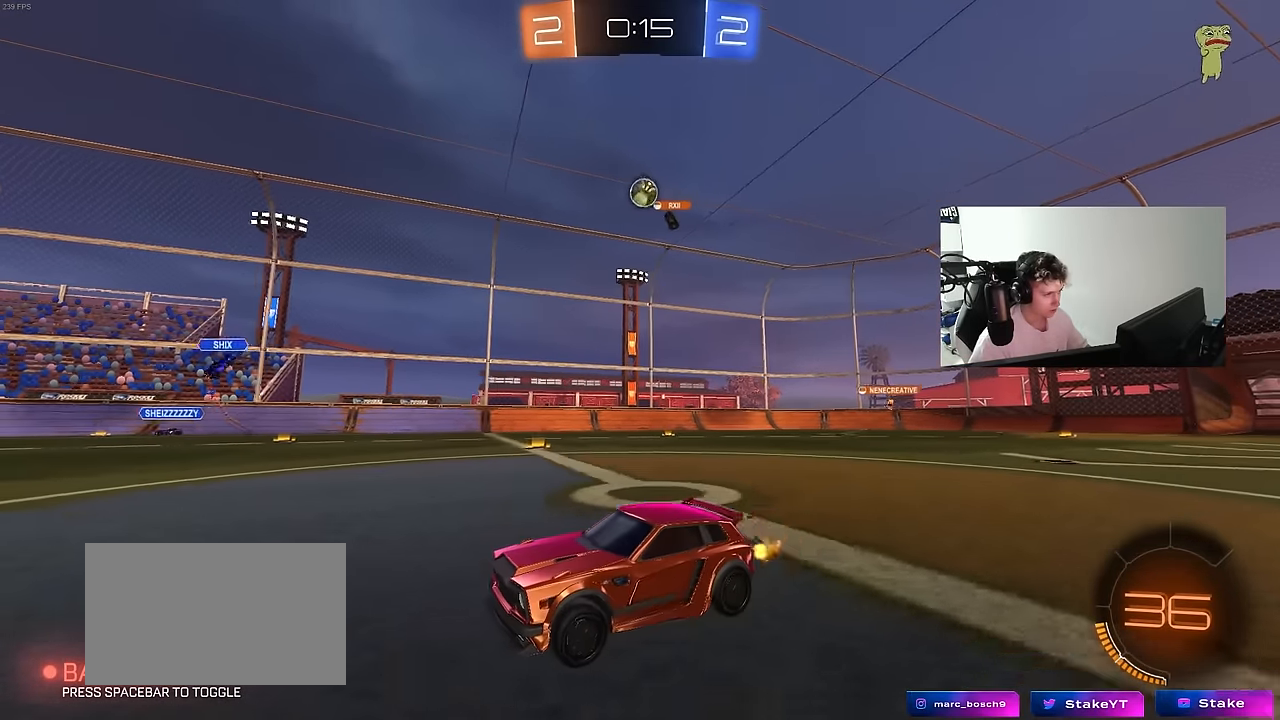
{"keys": ["w"], "mouse": [], "mouse_move": "still", "events": [[100, "a", "down"], [200, "a", "up"]]}
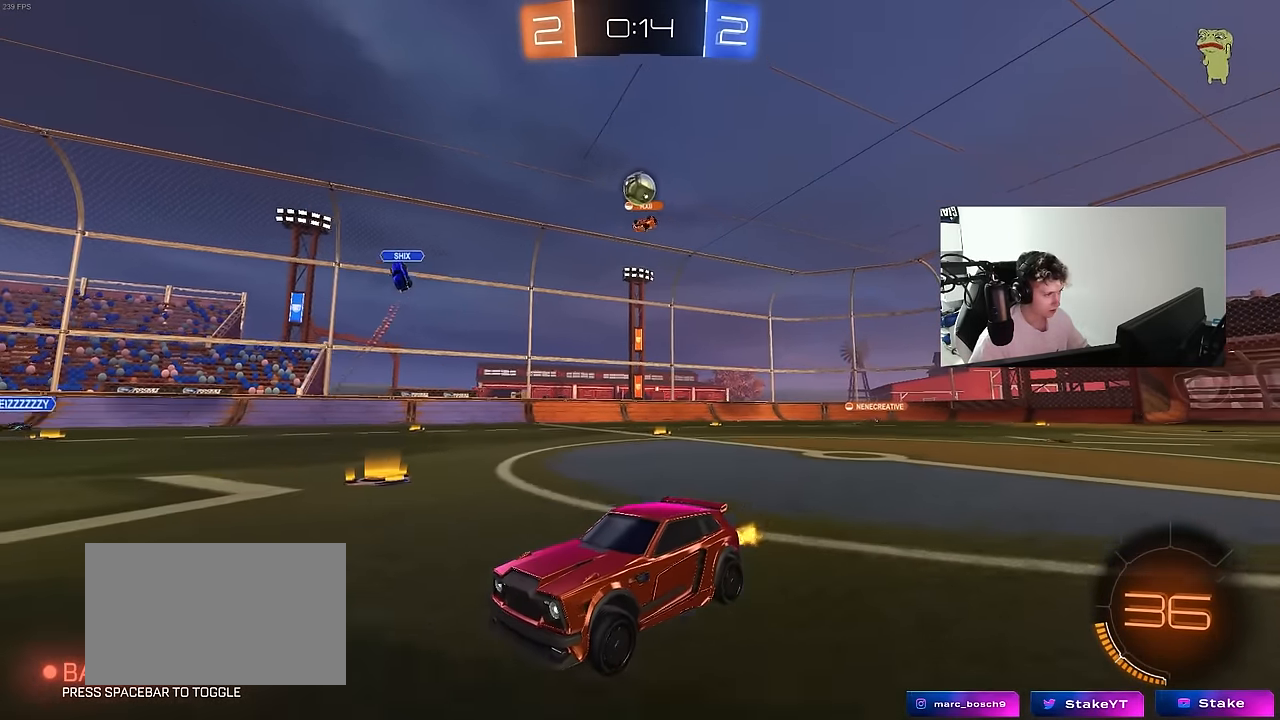
{"keys": ["a", "w"], "mouse": [], "mouse_move": "still", "events": [[167, "d", "down"], [350, "d", "up"], [350, "w", "up"], [433, "a", "down"], [483, "w", "down"]]}
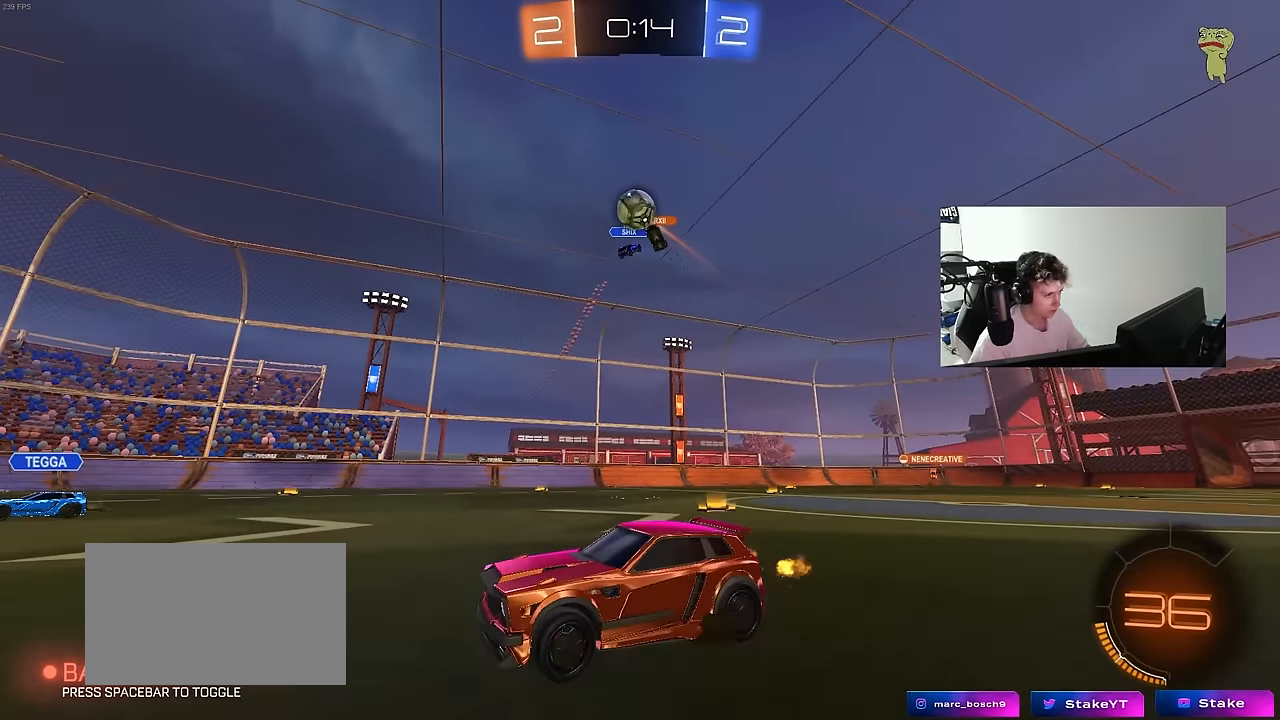
{"keys": ["a", "d", "s", "shift"], "mouse": ["left", "right"], "mouse_move": "right", "events": [[183, "a", "up"], [217, "d", "down"], [317, "mouse_left", "down"], [367, "w", "up"], [417, "mouse_right", "down"], [500, "a", "down"], [500, "s", "down"], [500, "shift", "down"]]}
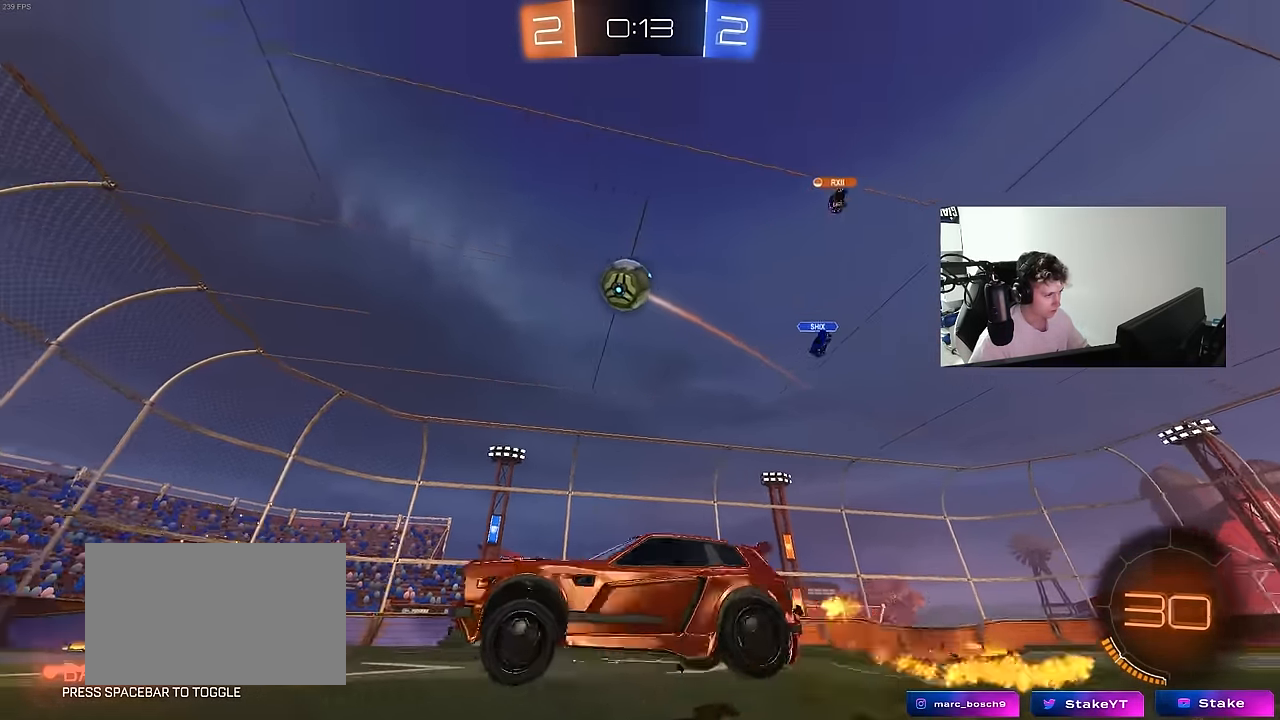
{"keys": [], "mouse": ["left"], "mouse_move": "up-right", "events": [[50, "d", "up"], [100, "a", "up"], [100, "s", "up"], [150, "mouse_right", "up"], [150, "shift", "up"], [183, "mouse_right", "down"], [233, "a", "down"], [233, "s", "down"], [233, "shift", "down"], [383, "s", "up"], [383, "shift", "up"], [417, "a", "up"], [417, "mouse_right", "up"]]}
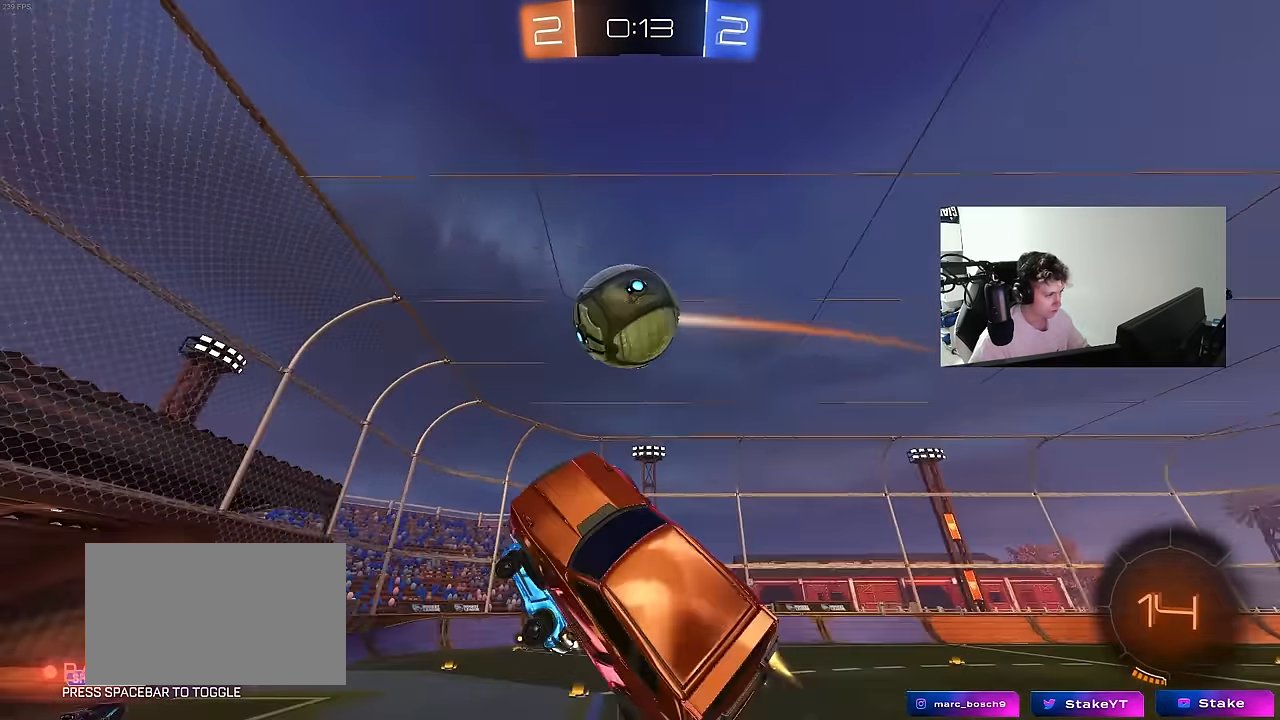
{"keys": ["a", "s"], "mouse": [], "mouse_move": "still", "events": [[17, "d", "down"], [17, "w", "down"], [67, "a", "down"], [117, "d", "up"], [250, "shift", "down"], [350, "mouse_left", "up"], [350, "w", "up"], [433, "s", "down"], [483, "shift", "up"]]}
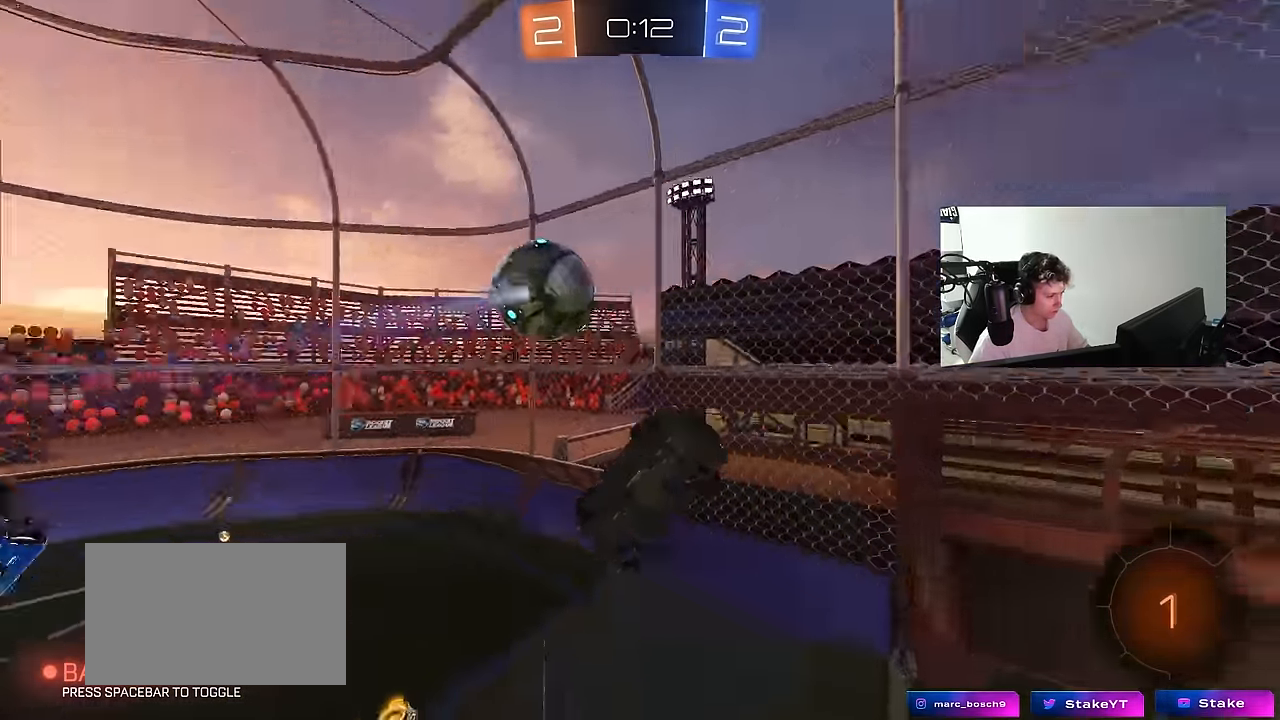
{"keys": ["a", "shift"], "mouse": [], "mouse_move": "still", "events": [[183, "shift", "down"], [450, "s", "up"]]}
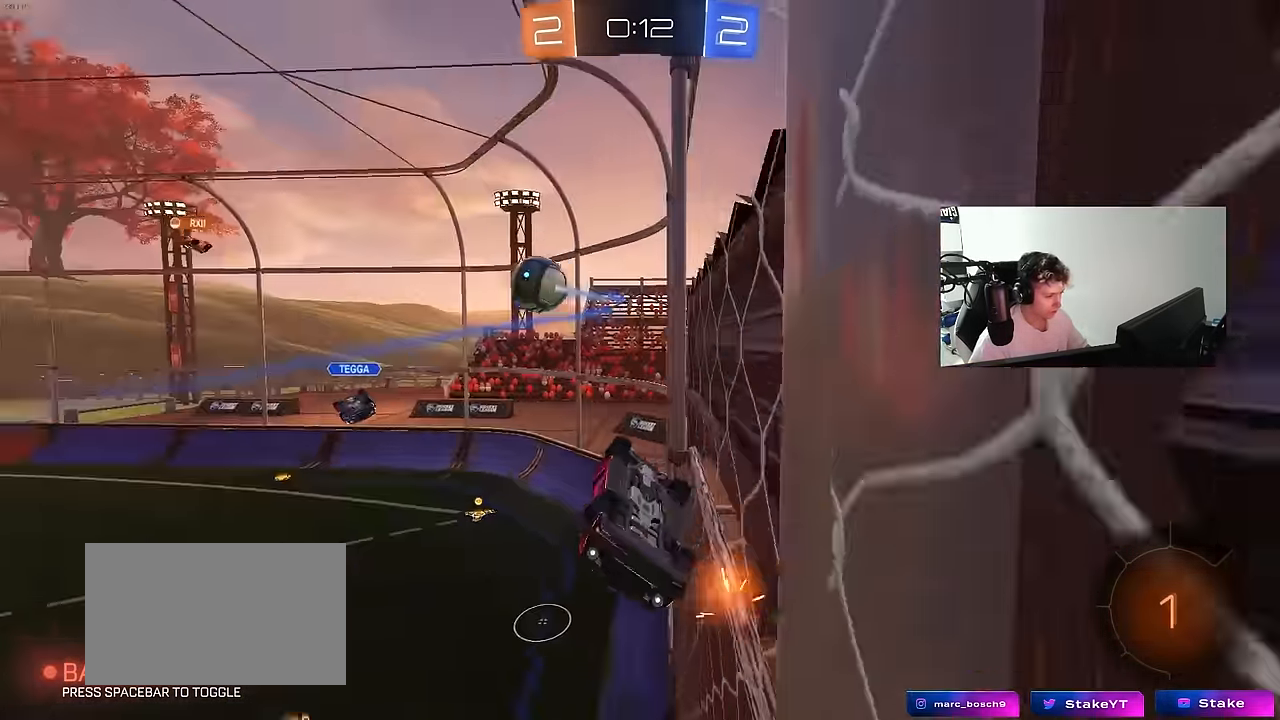
{"keys": ["d", "w"], "mouse": [], "mouse_move": "still", "events": [[100, "w", "down"], [150, "shift", "up"], [183, "a", "up"], [283, "d", "down"]]}
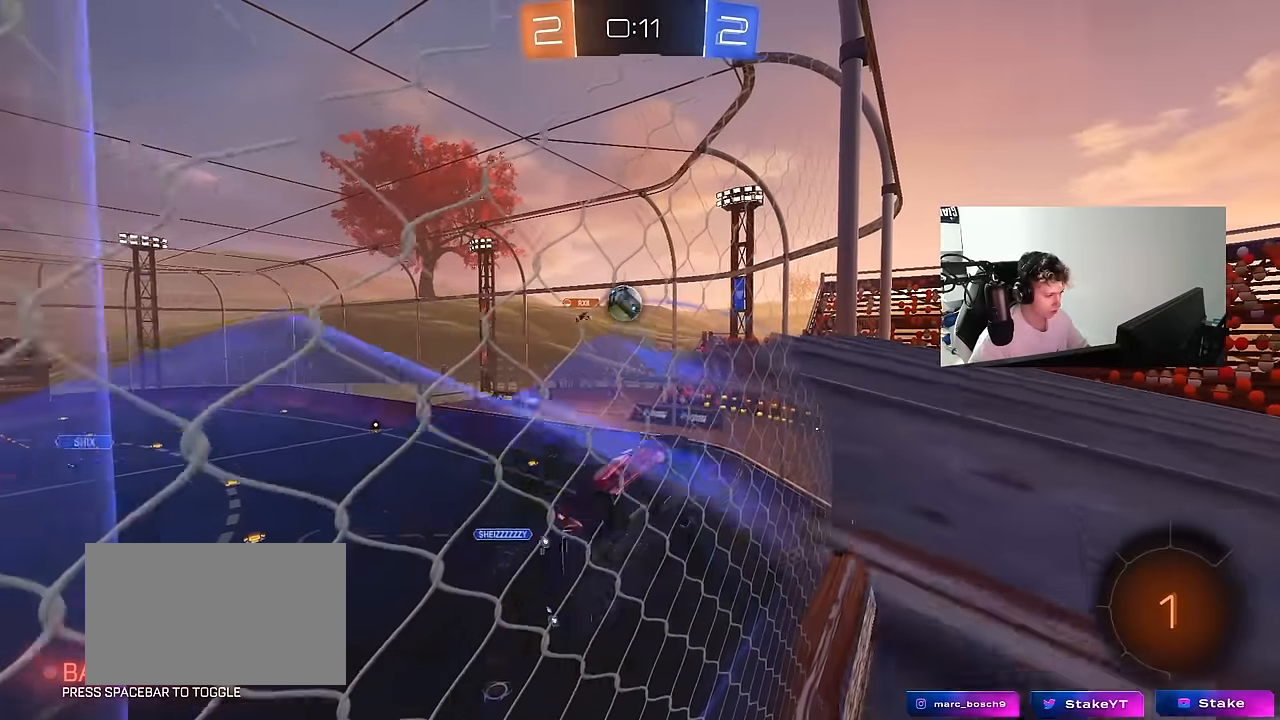
{"keys": [], "mouse": ["left", "right"], "mouse_move": "still", "events": [[16, "d", "up"], [200, "d", "down"], [350, "d", "up"], [433, "w", "up"], [483, "mouse_left", "down"], [483, "mouse_right", "down"]]}
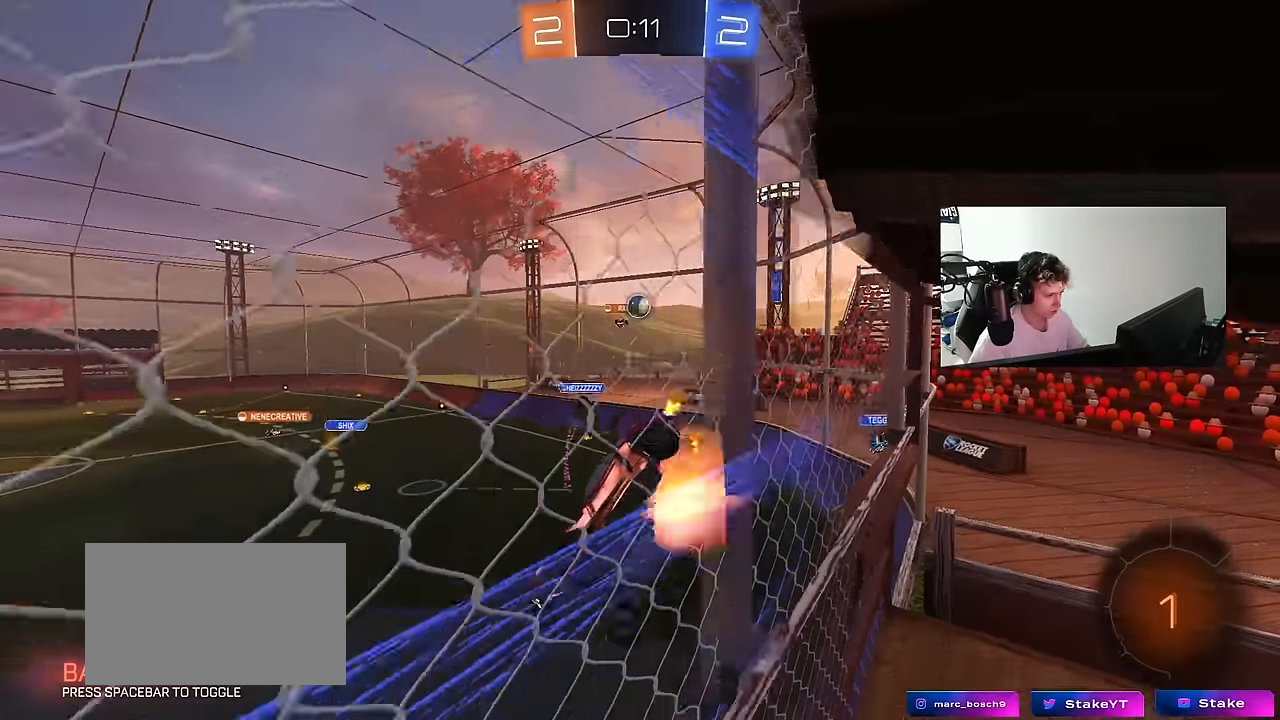
{"keys": [], "mouse": [], "mouse_move": "still", "events": [[33, "d", "down"], [83, "s", "down"], [183, "mouse_left", "up"], [216, "a", "down"], [216, "d", "up"], [216, "mouse_right", "up"], [216, "shift", "down"], [366, "shift", "up"], [416, "a", "up"], [416, "s", "up"]]}
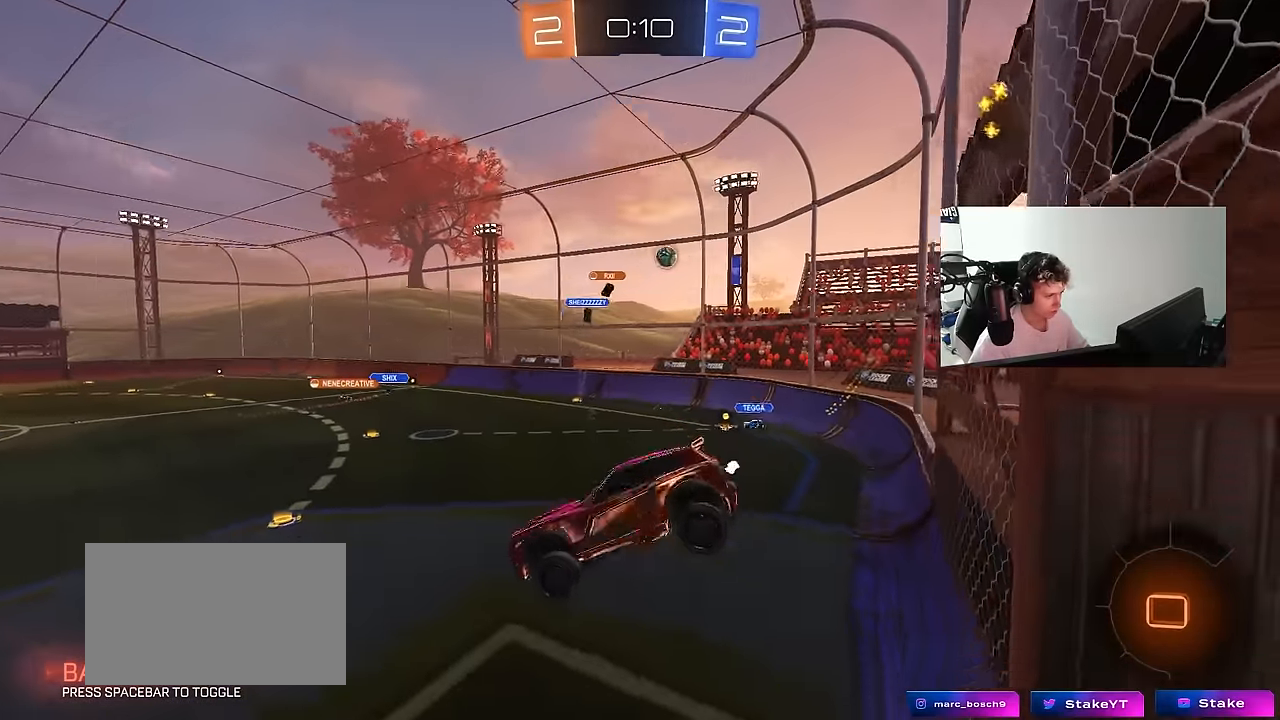
{"keys": ["space", "w"], "mouse": ["right"], "mouse_move": "still", "events": [[150, "a", "down"], [233, "a", "up"], [333, "w", "down"], [433, "mouse_right", "down"], [433, "space", "down"]]}
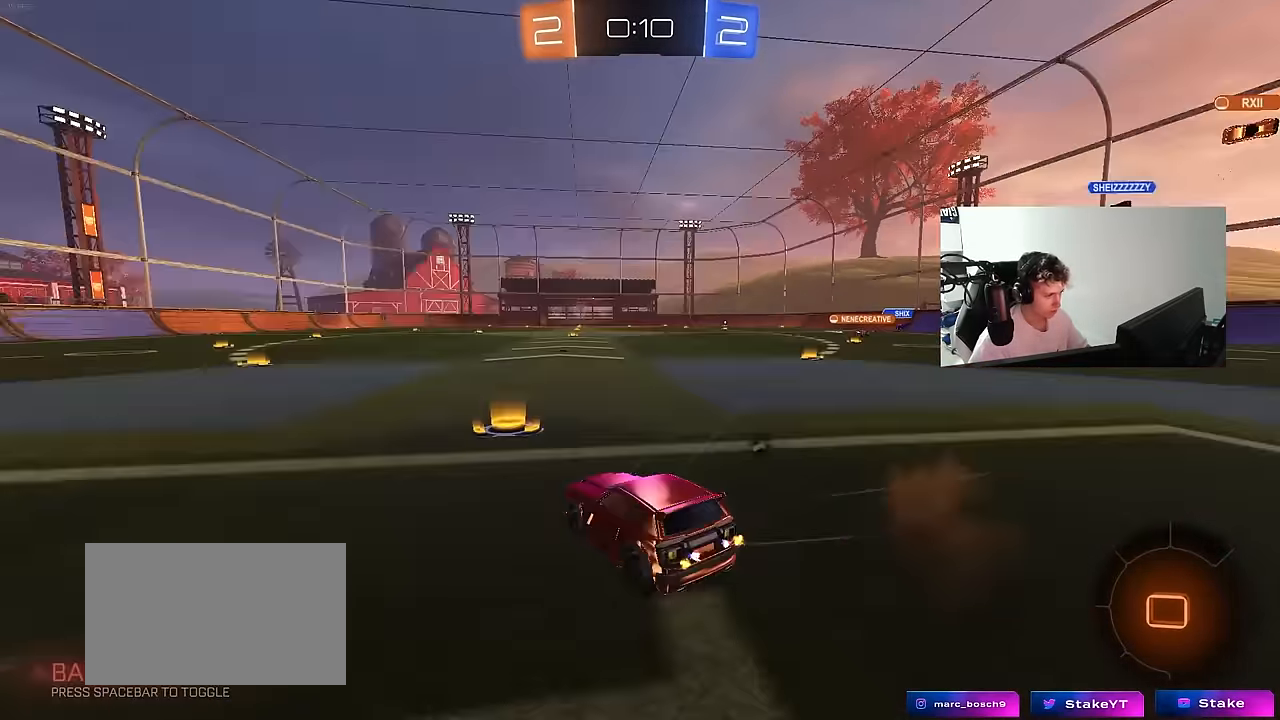
{"keys": ["d", "w"], "mouse": ["left"], "mouse_move": "still", "events": [[66, "mouse_right", "up"], [116, "space", "up"], [166, "a", "down"], [400, "a", "up"], [400, "d", "down"], [483, "mouse_left", "down"]]}
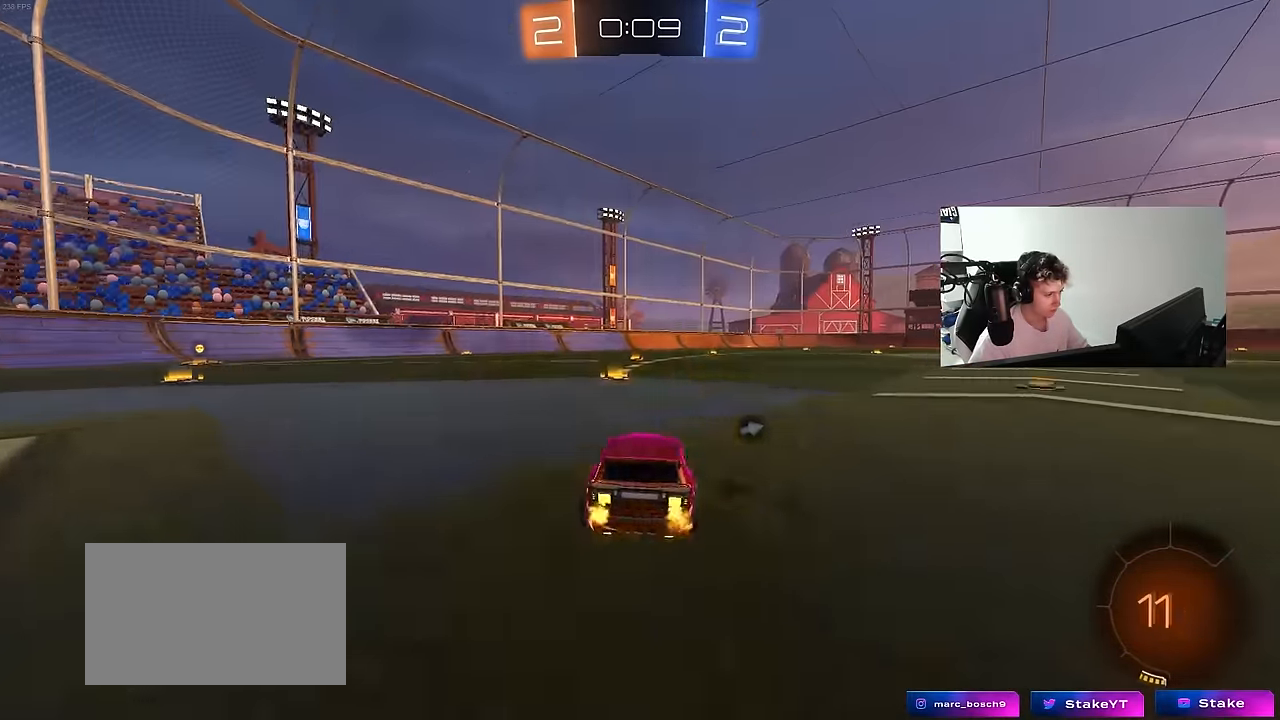
{"keys": ["a", "s", "shift"], "mouse": ["left"], "mouse_move": "still", "events": [[33, "mouse_right", "down"], [83, "space", "down"], [133, "a", "down"], [133, "d", "up"], [133, "mouse_right", "up"], [133, "shift", "down"], [183, "space", "up"], [233, "mouse_right", "down"], [266, "s", "down"], [266, "w", "up"], [366, "mouse_right", "up"]]}
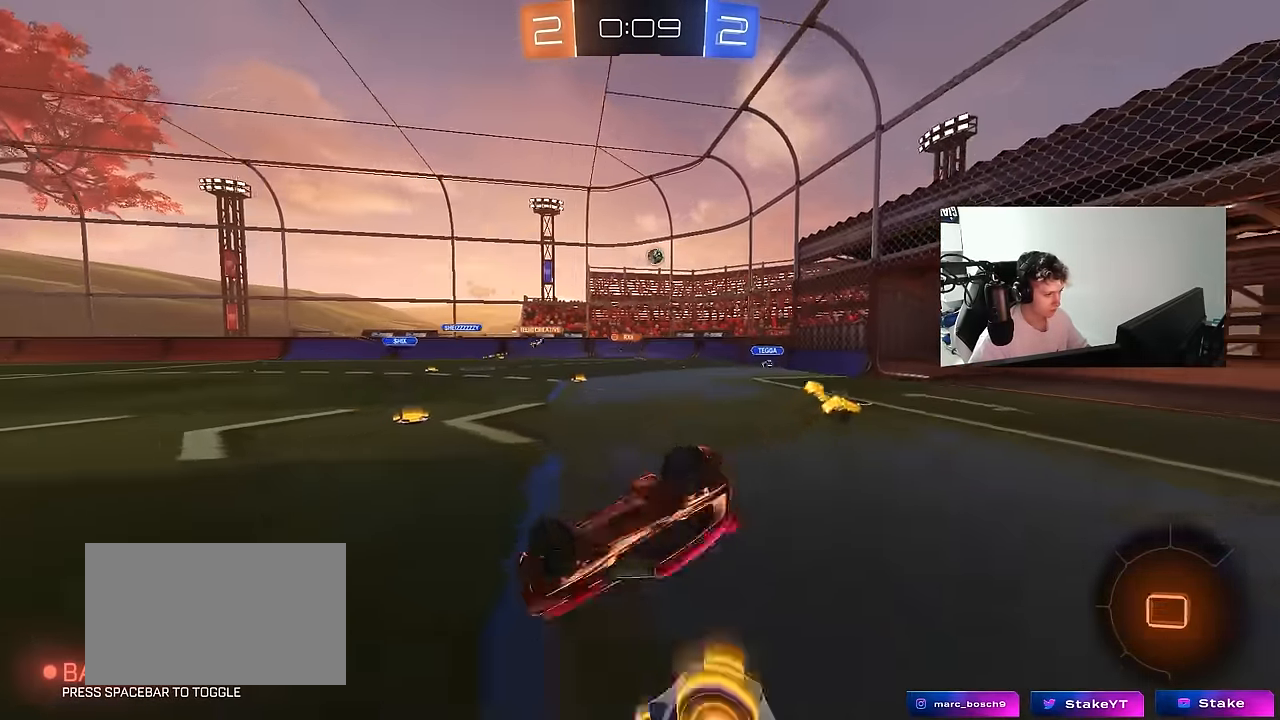
{"keys": ["a", "s"], "mouse": [], "mouse_move": "still", "events": [[150, "mouse_left", "up"], [150, "s", "up"], [233, "s", "down"], [466, "shift", "up"]]}
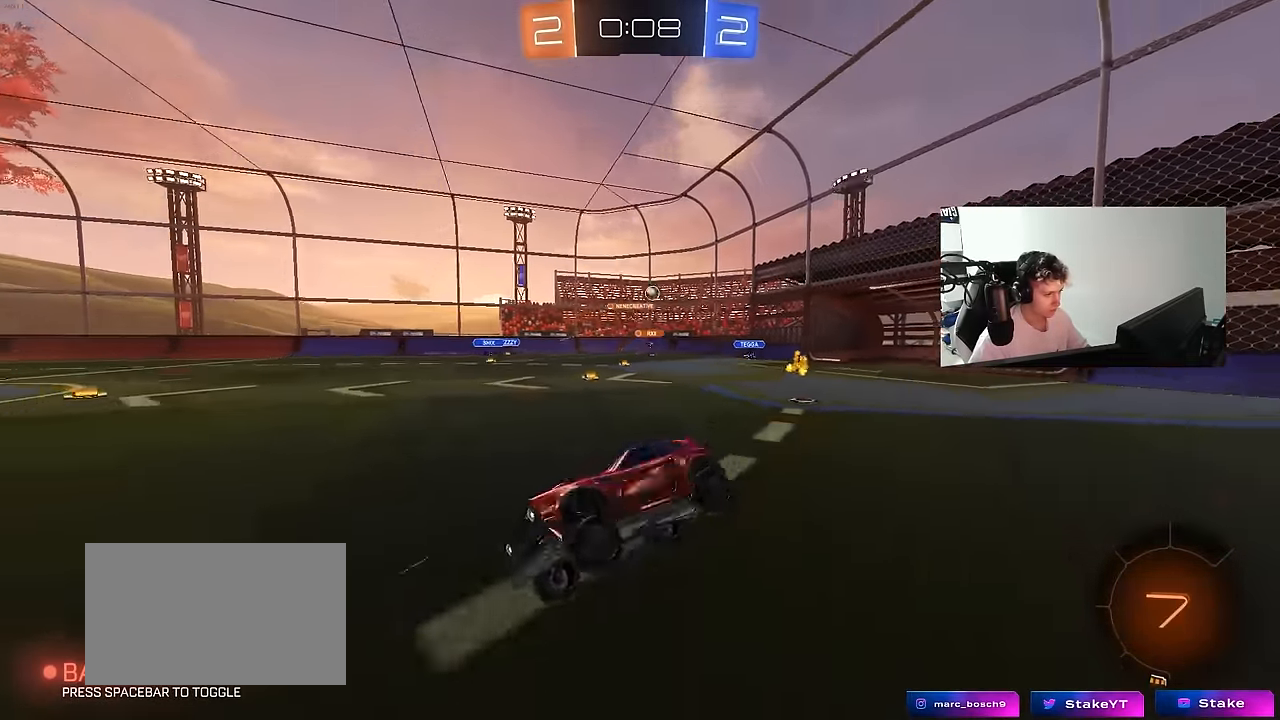
{"keys": ["w"], "mouse": [], "mouse_move": "still", "events": [[66, "a", "up"], [66, "s", "up"], [300, "w", "down"]]}
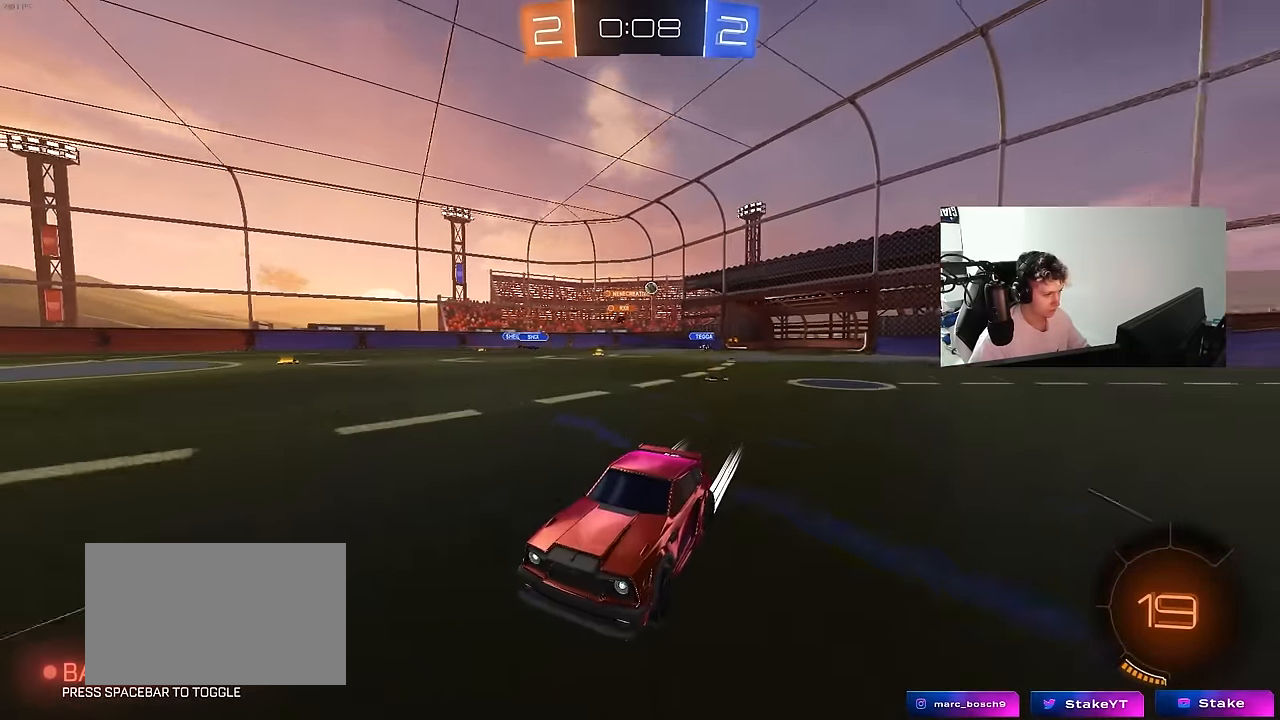
{"keys": ["w"], "mouse": [], "mouse_move": "still", "events": [[216, "a", "down"], [316, "a", "up"], [316, "mouse_left", "down"], [366, "d", "down"], [416, "mouse_left", "up"], [500, "d", "up"]]}